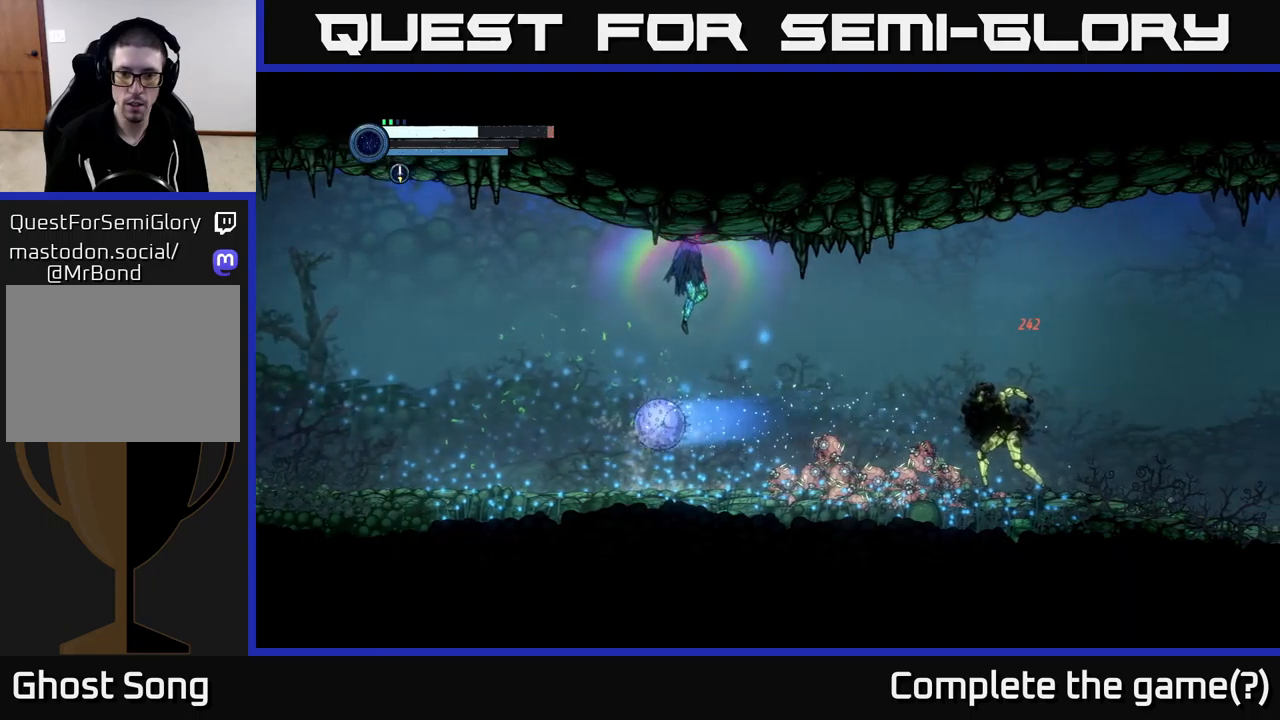
Gameplay with a controller (Xbox layout); each line is a JSON object with the inputs held at the frame after it. "events" lists button and stick changes between this image and that frame as [ms after this image, input, new state], when the widget could be followed in between.
{"buttons": [], "left_stick": "left", "right_stick": "center", "events": [[434, "A", "up"], [467, "left_stick", "left"]]}
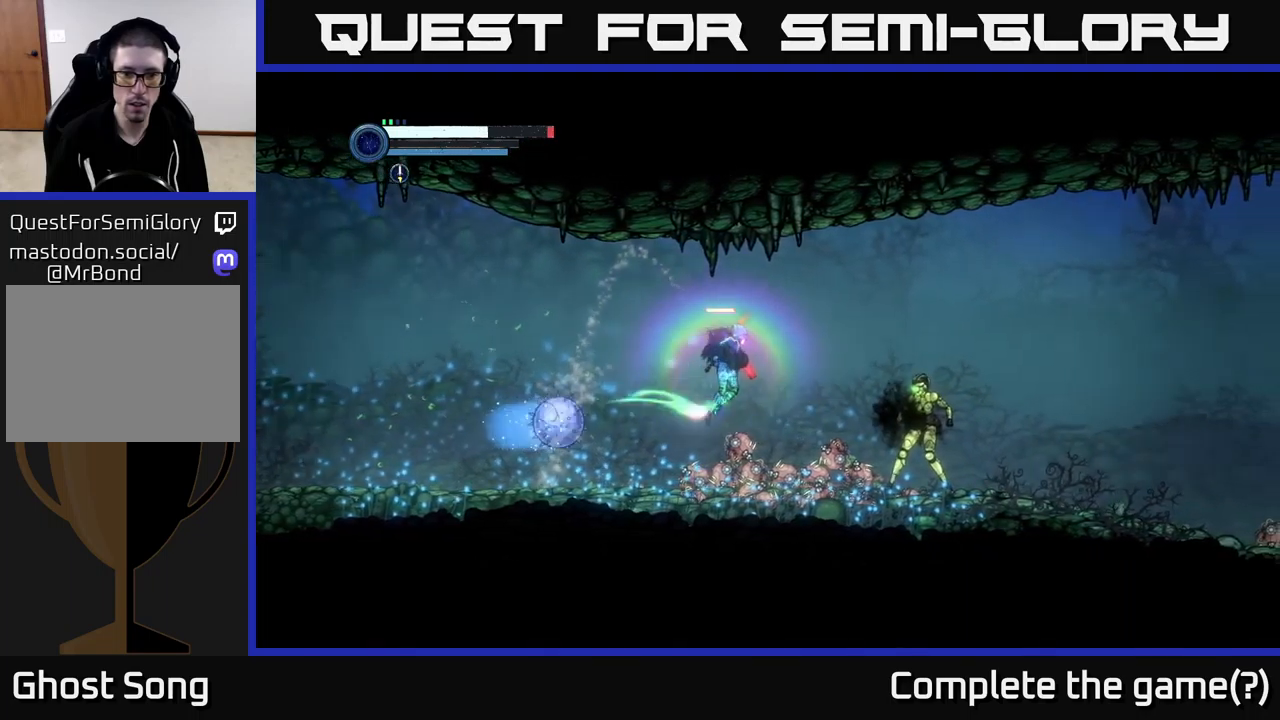
{"buttons": [], "left_stick": "center", "right_stick": "center", "events": [[134, "left_stick", "right"], [367, "left_stick", "left"], [500, "left_stick", "center"]]}
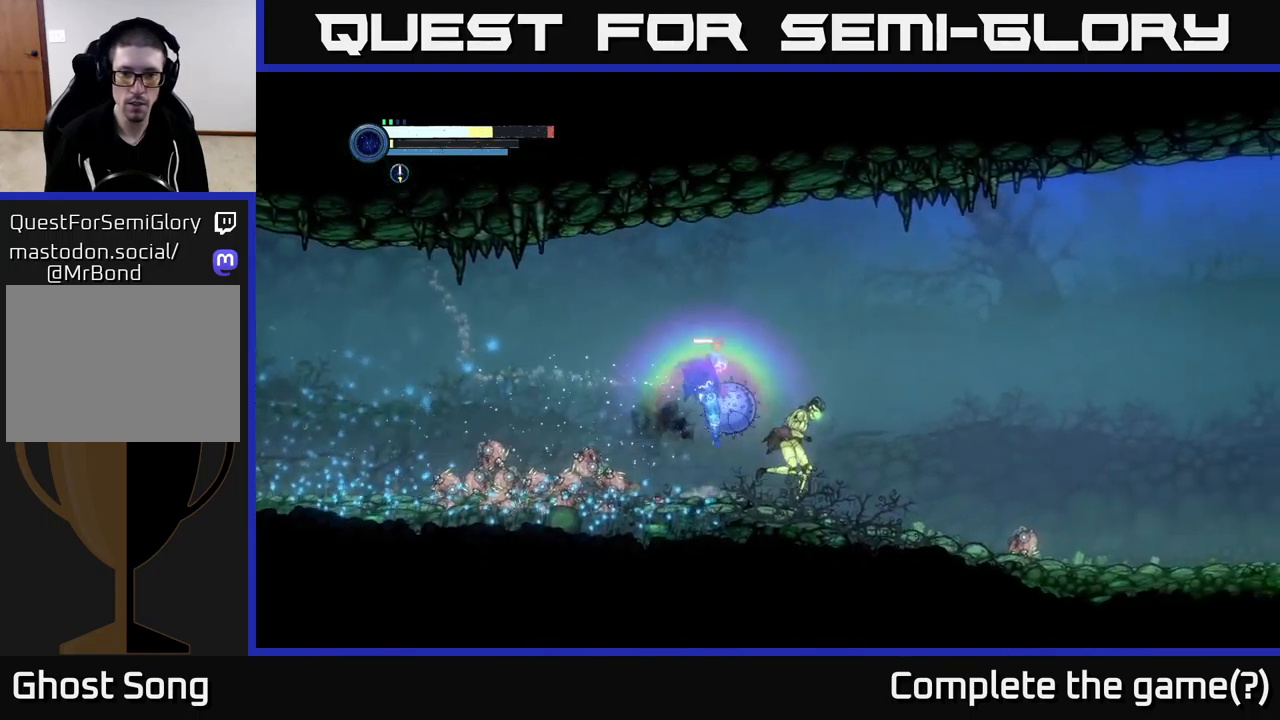
{"buttons": ["B"], "left_stick": "center", "right_stick": "center", "events": [[150, "left_stick", "right"], [167, "X", "down"], [234, "X", "up"], [300, "X", "down"], [367, "X", "up"], [450, "left_stick", "center"], [467, "B", "down"]]}
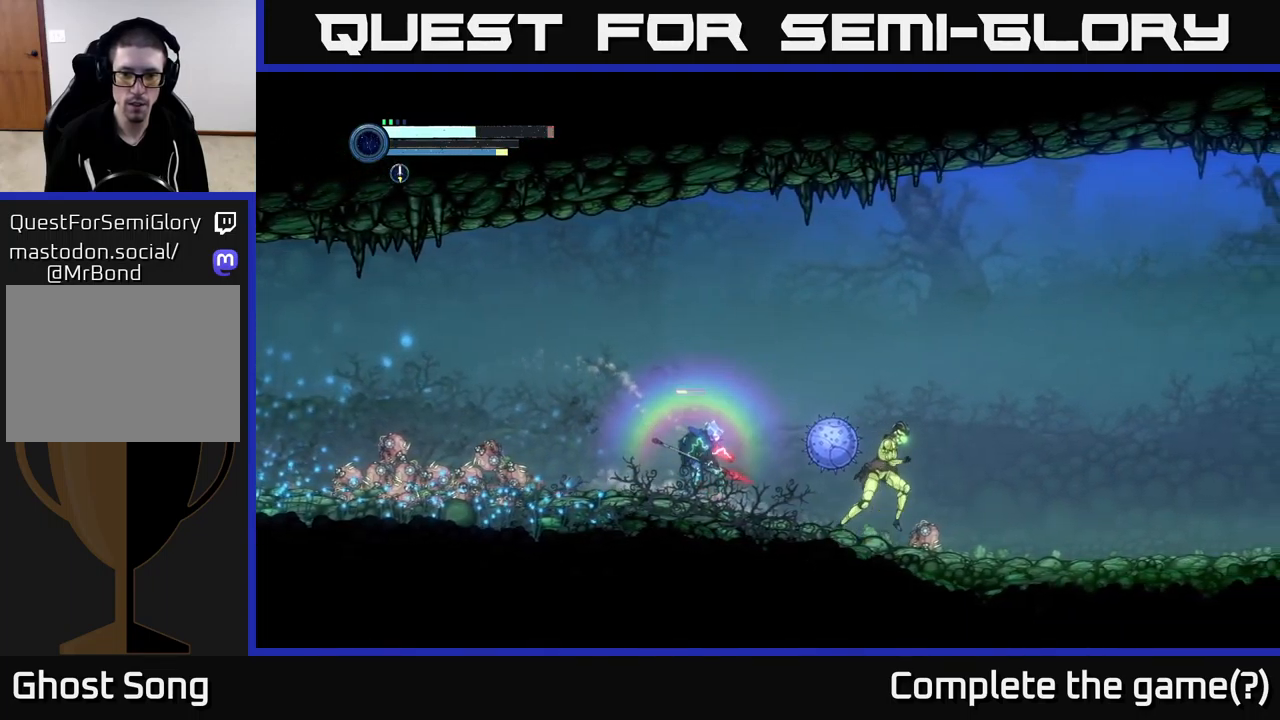
{"buttons": [], "left_stick": "right", "right_stick": "center", "events": [[50, "B", "up"], [67, "left_stick", "right"], [134, "B", "down"], [184, "B", "up"]]}
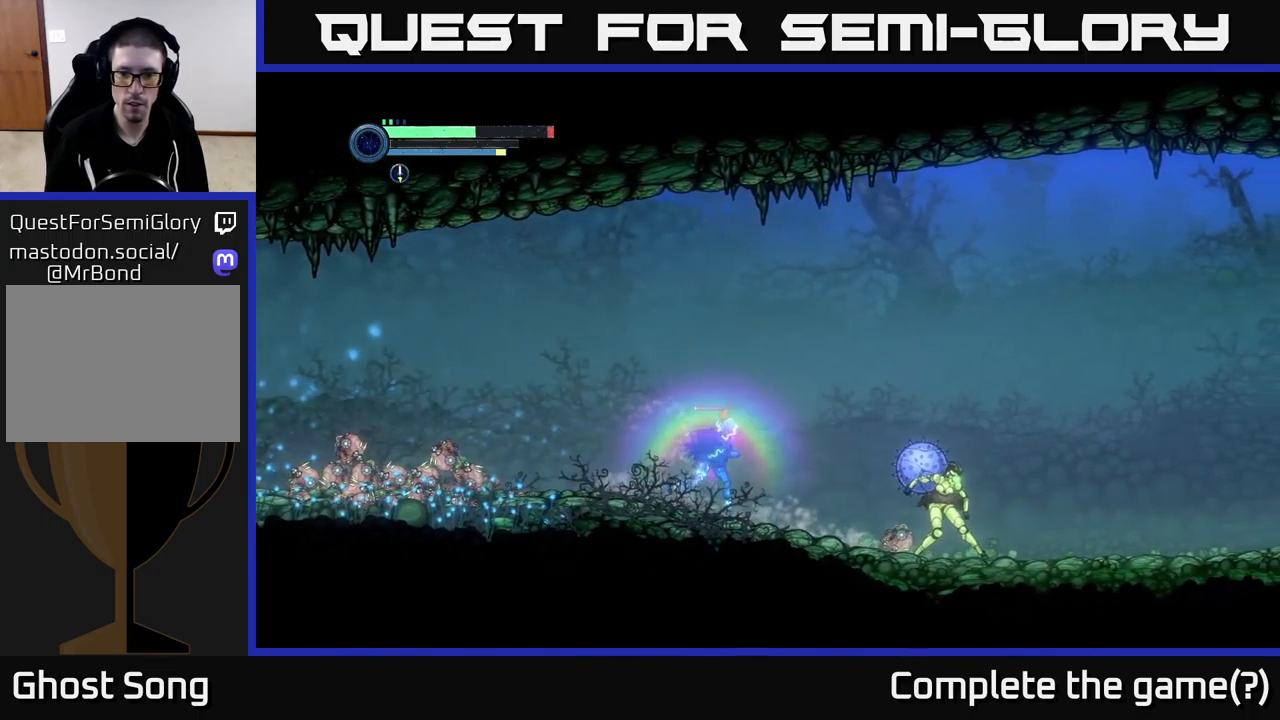
{"buttons": ["B"], "left_stick": "right", "right_stick": "center", "events": [[300, "B", "down"], [384, "B", "up"], [450, "B", "down"]]}
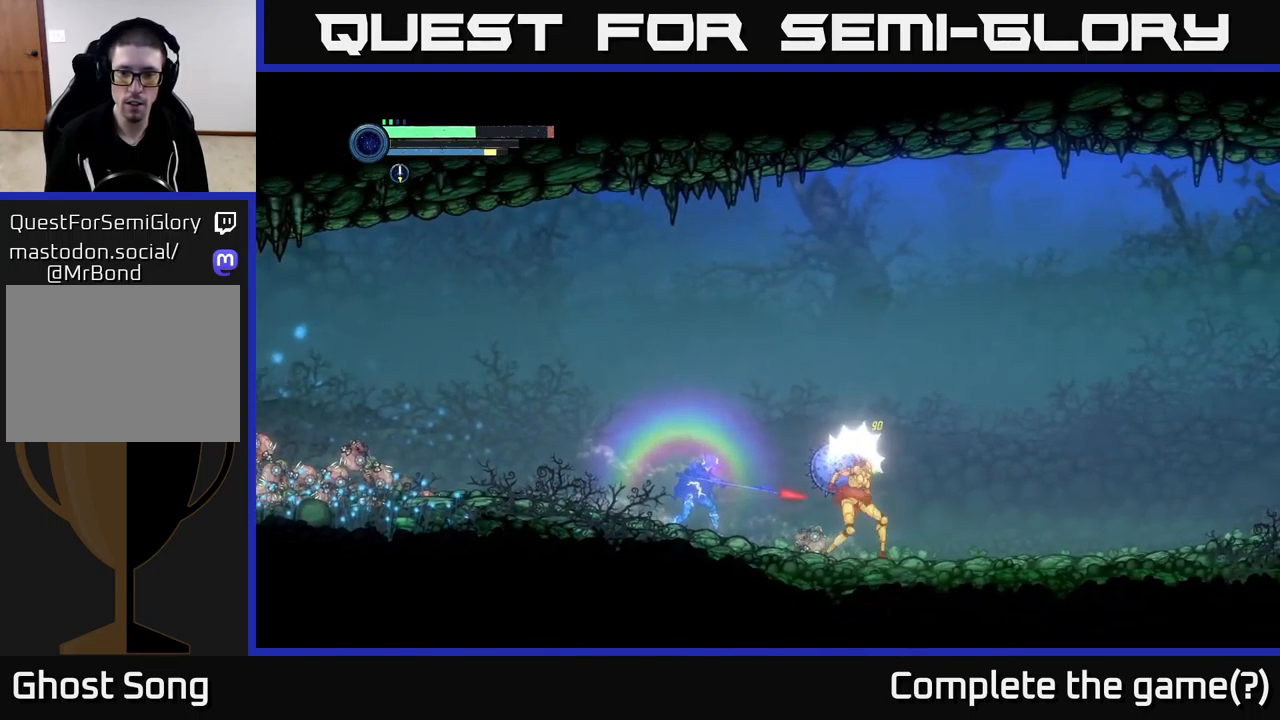
{"buttons": [], "left_stick": "right", "right_stick": "center", "events": [[17, "B", "up"], [84, "B", "down"], [167, "B", "up"], [250, "B", "down"], [334, "B", "up"], [417, "B", "down"], [500, "B", "up"]]}
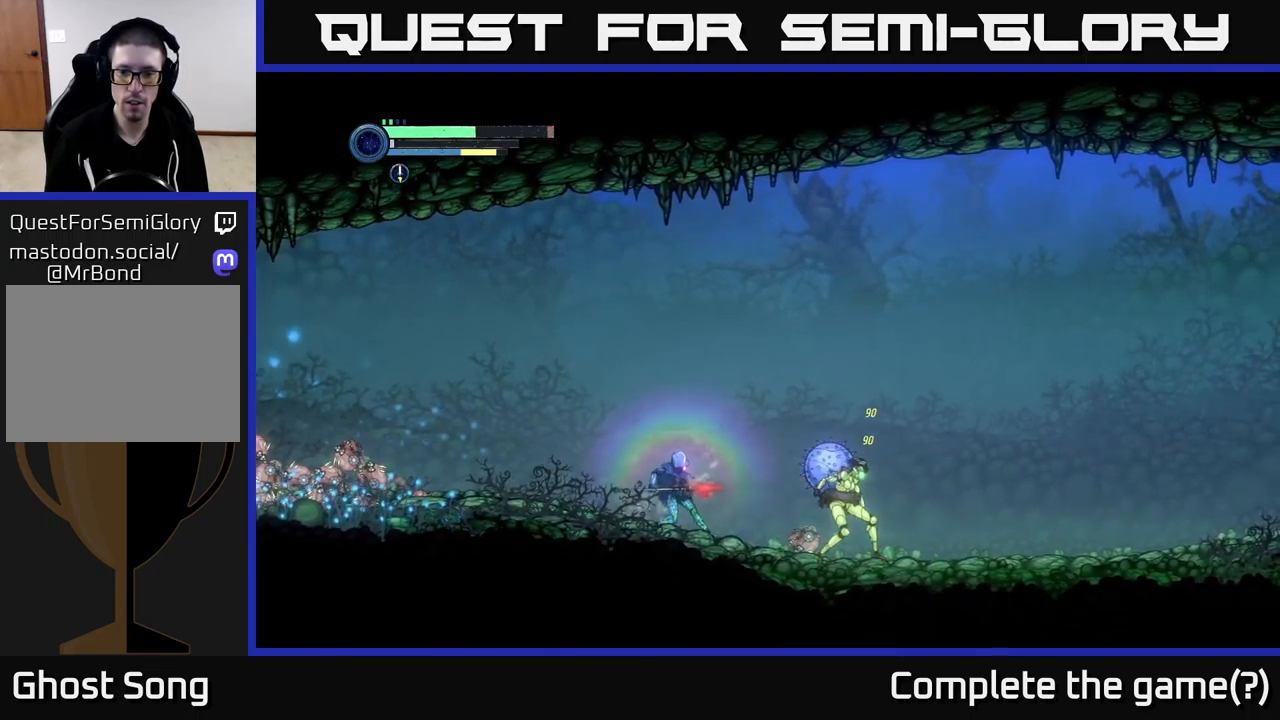
{"buttons": ["L2"], "left_stick": "right", "right_stick": "center", "events": [[84, "B", "down"], [184, "B", "up"], [250, "left_stick", "center"], [417, "left_stick", "right"], [434, "L2", "down"], [434, "X", "down"], [500, "X", "up"]]}
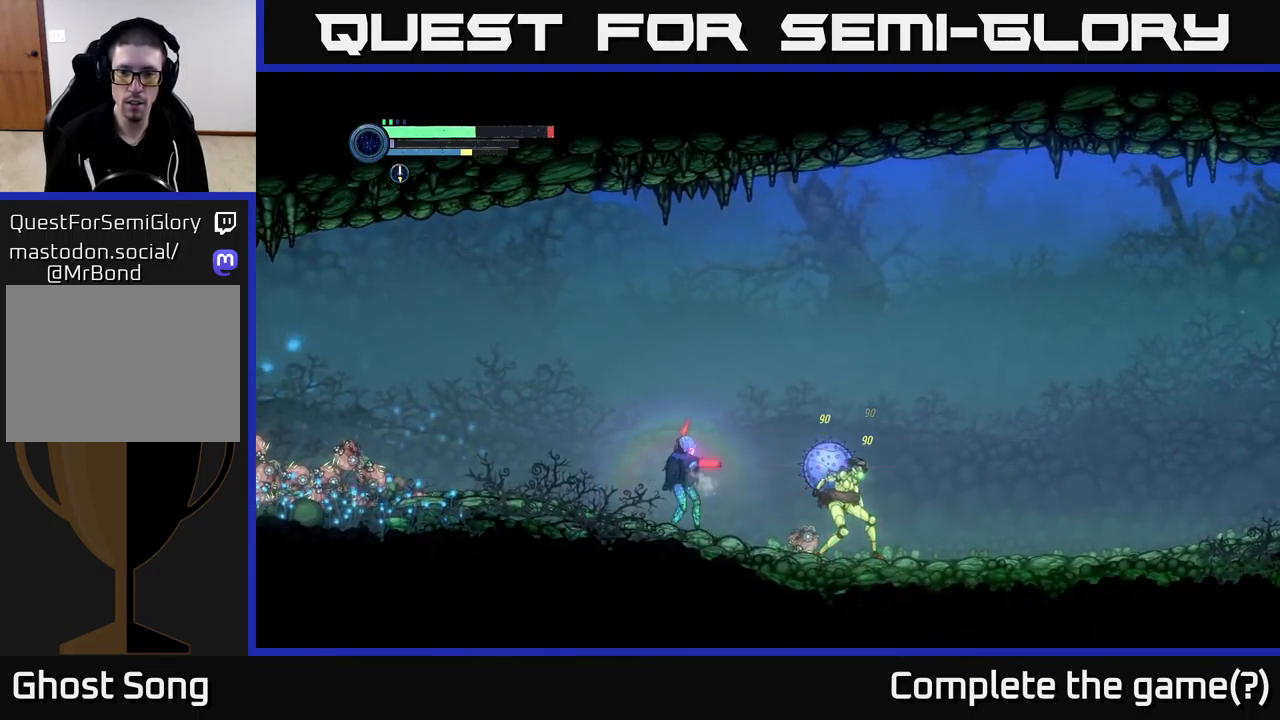
{"buttons": ["X"], "left_stick": "center", "right_stick": "center", "events": [[84, "X", "down"], [100, "L2", "up"], [184, "left_stick", "center"], [417, "X", "up"], [484, "X", "down"]]}
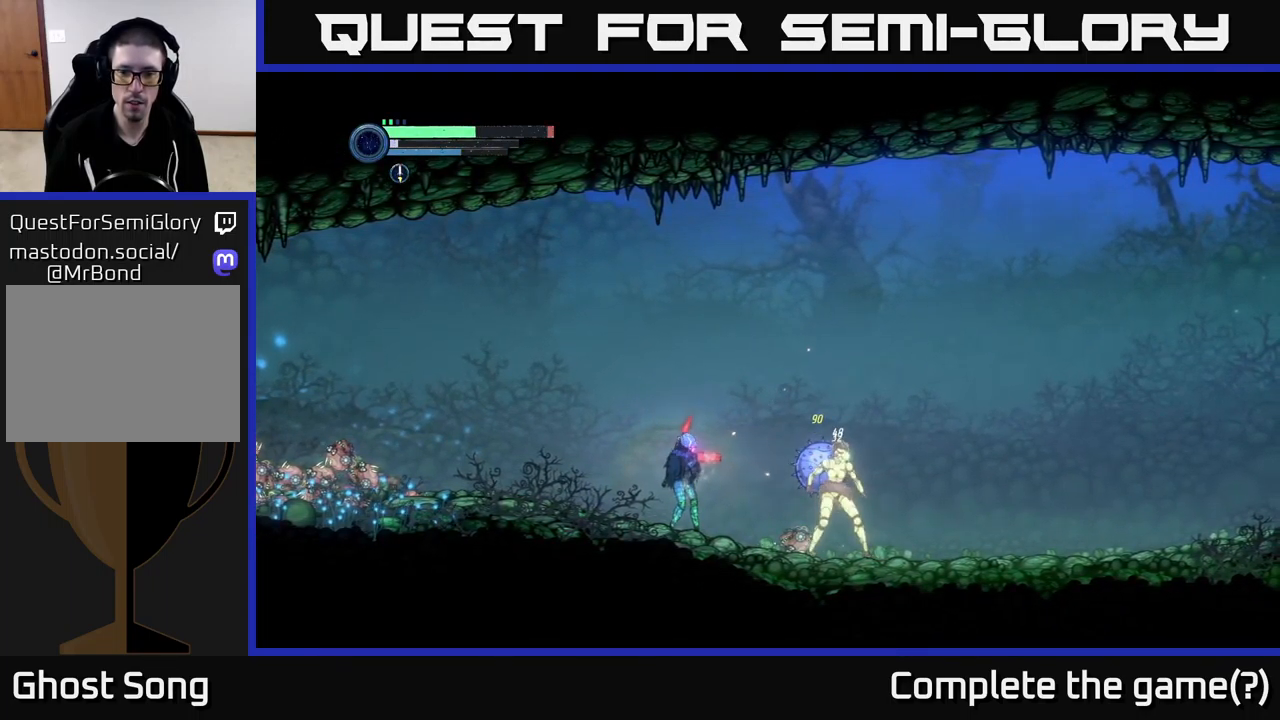
{"buttons": [], "left_stick": "right", "right_stick": "center", "events": [[50, "X", "up"], [117, "X", "down"], [217, "X", "up"], [284, "X", "down"], [367, "X", "up"], [367, "left_stick", "right"]]}
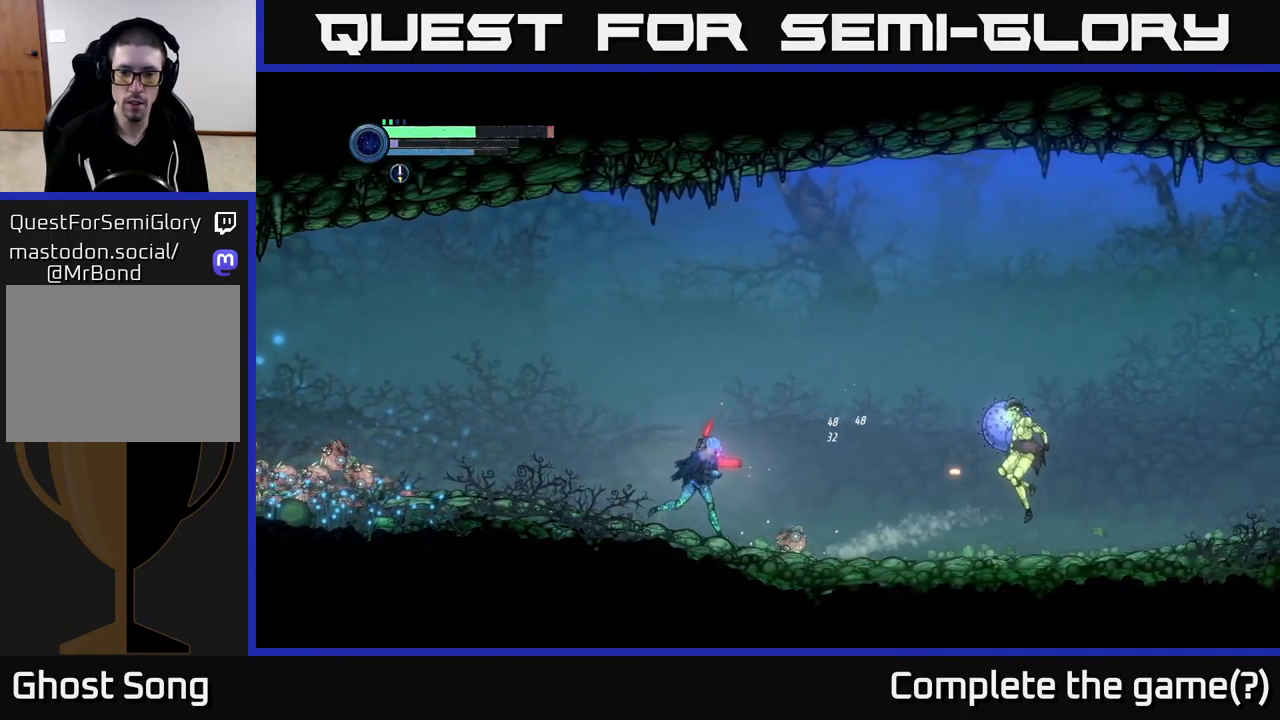
{"buttons": [], "left_stick": "left", "right_stick": "center", "events": [[300, "left_stick", "left"], [367, "R2", "down"], [501, "R2", "up"]]}
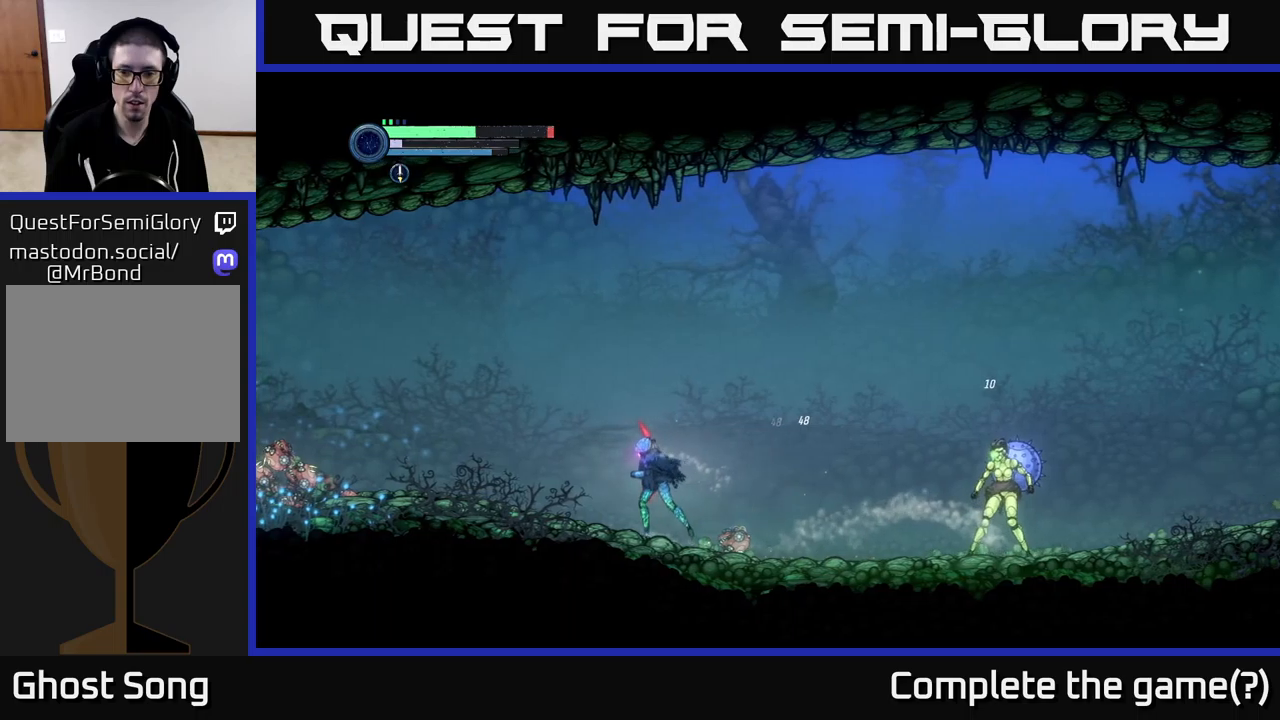
{"buttons": [], "left_stick": "center", "right_stick": "center", "events": [[133, "left_stick", "right"], [366, "Y", "down"], [433, "Y", "up"], [433, "left_stick", "center"]]}
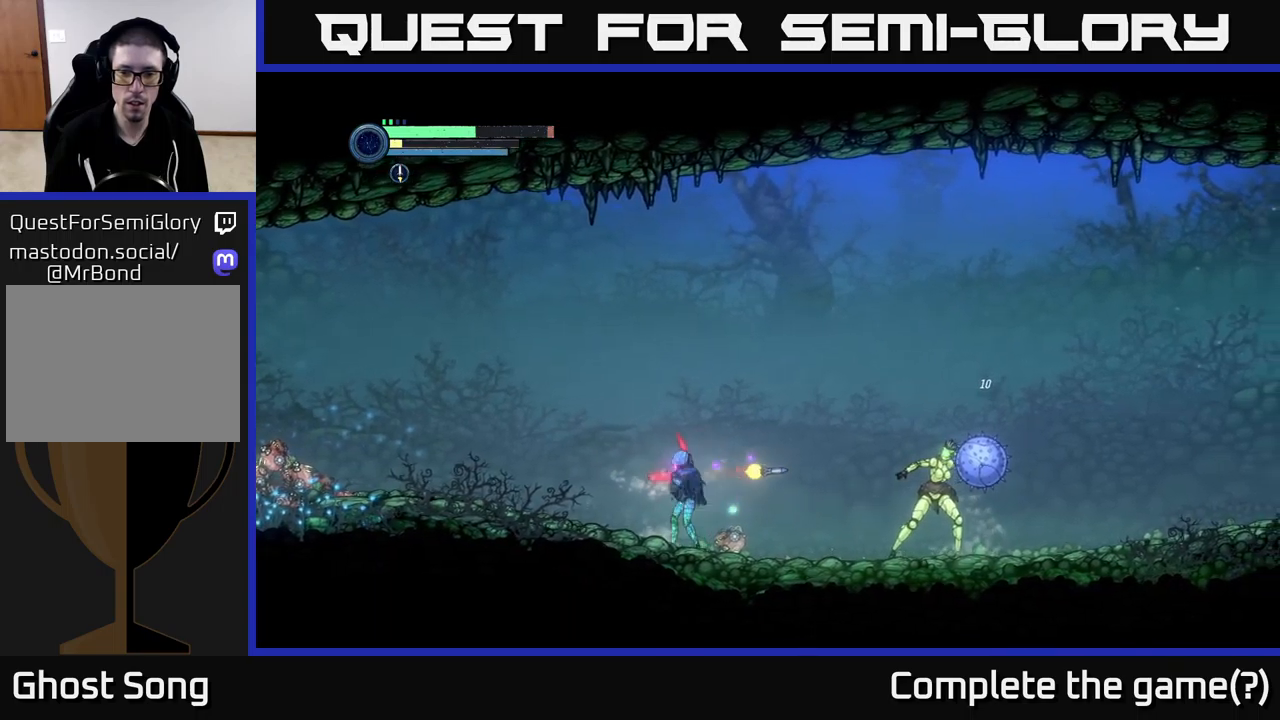
{"buttons": ["A"], "left_stick": "right", "right_stick": "center", "events": [[33, "left_stick", "left"], [283, "R2", "down"], [416, "A", "down"], [450, "R2", "up"], [450, "left_stick", "right"]]}
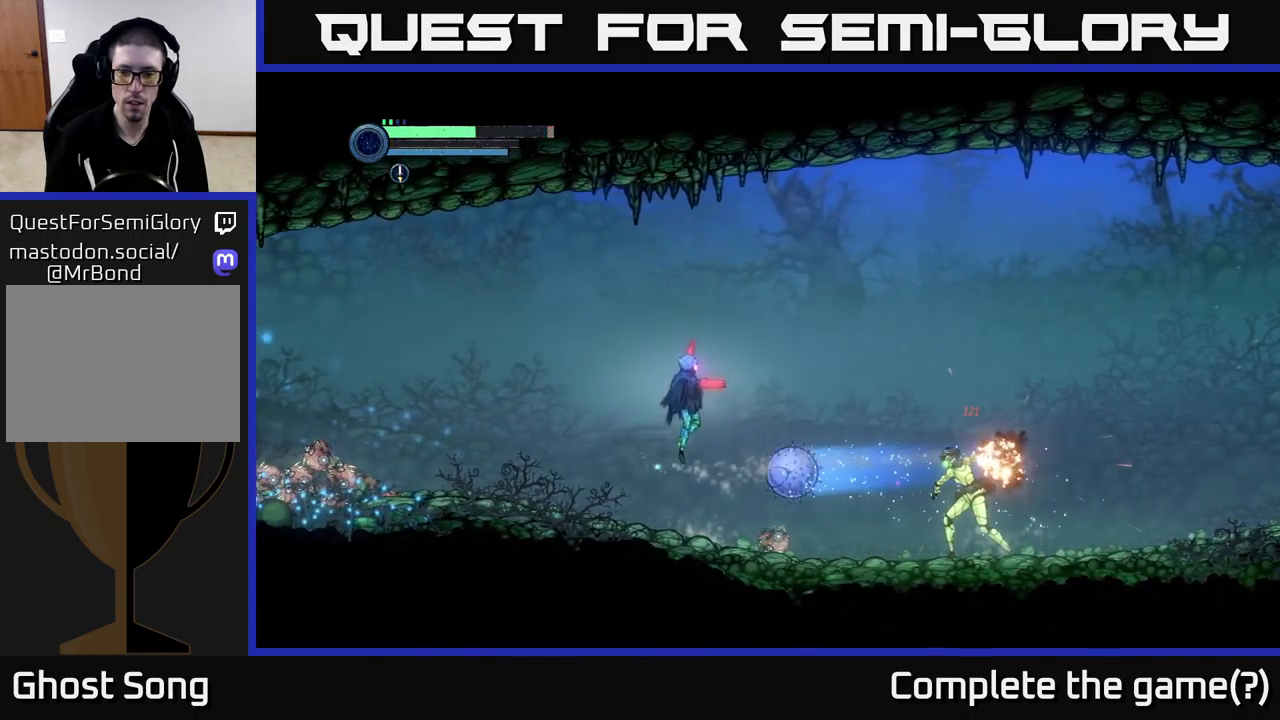
{"buttons": ["A"], "left_stick": "left", "right_stick": "center", "events": [[433, "left_stick", "center"], [483, "left_stick", "left"]]}
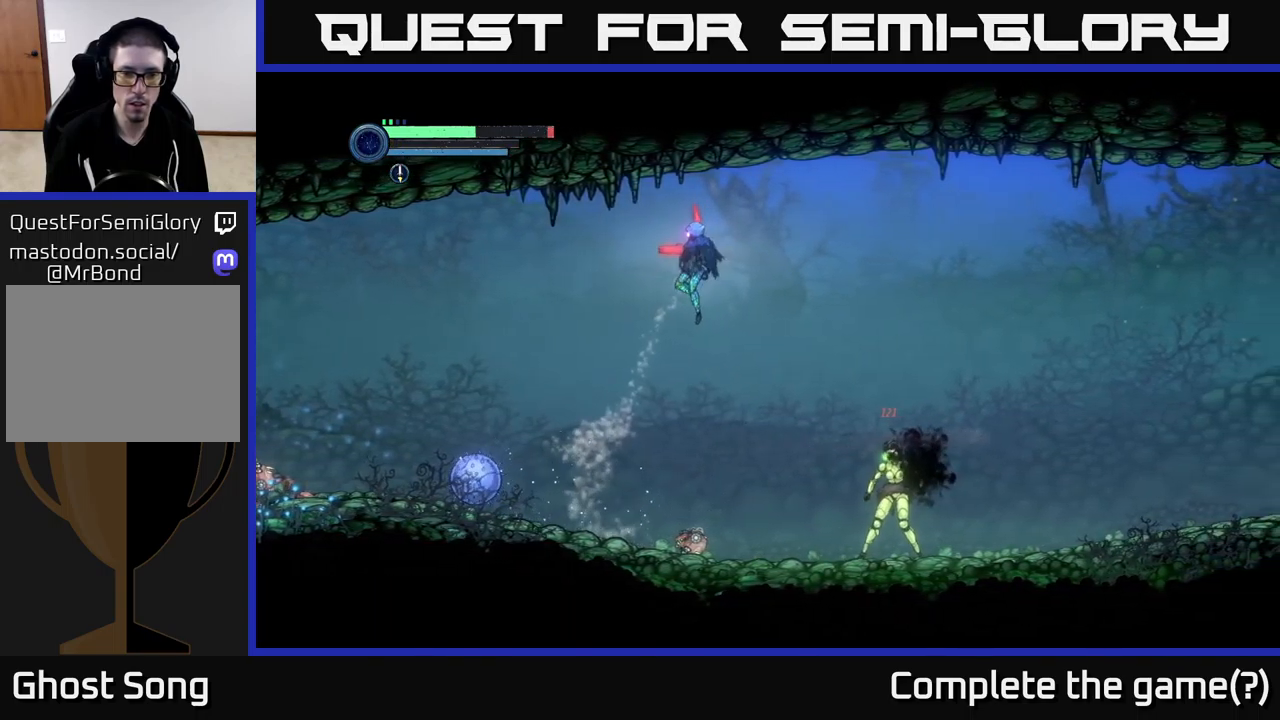
{"buttons": [], "left_stick": "right", "right_stick": "center", "events": [[450, "A", "up"], [466, "left_stick", "right"]]}
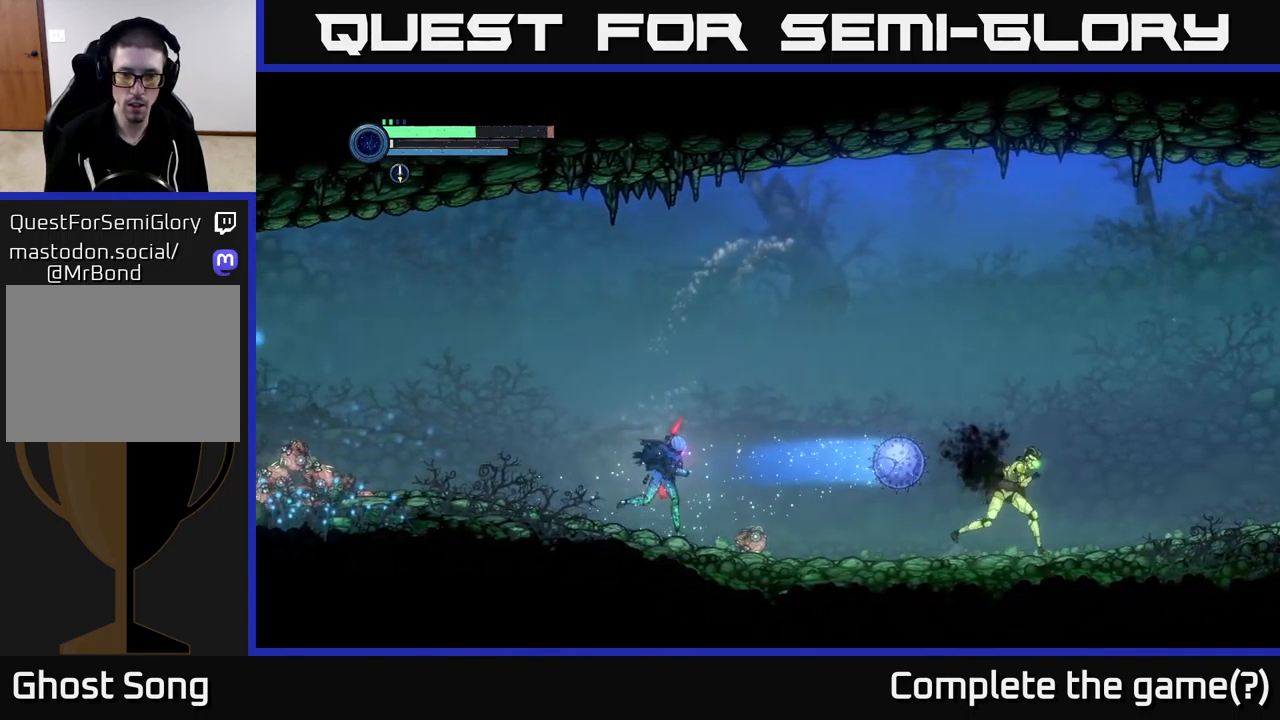
{"buttons": ["R2"], "left_stick": "right", "right_stick": "center", "events": [[283, "R2", "down"]]}
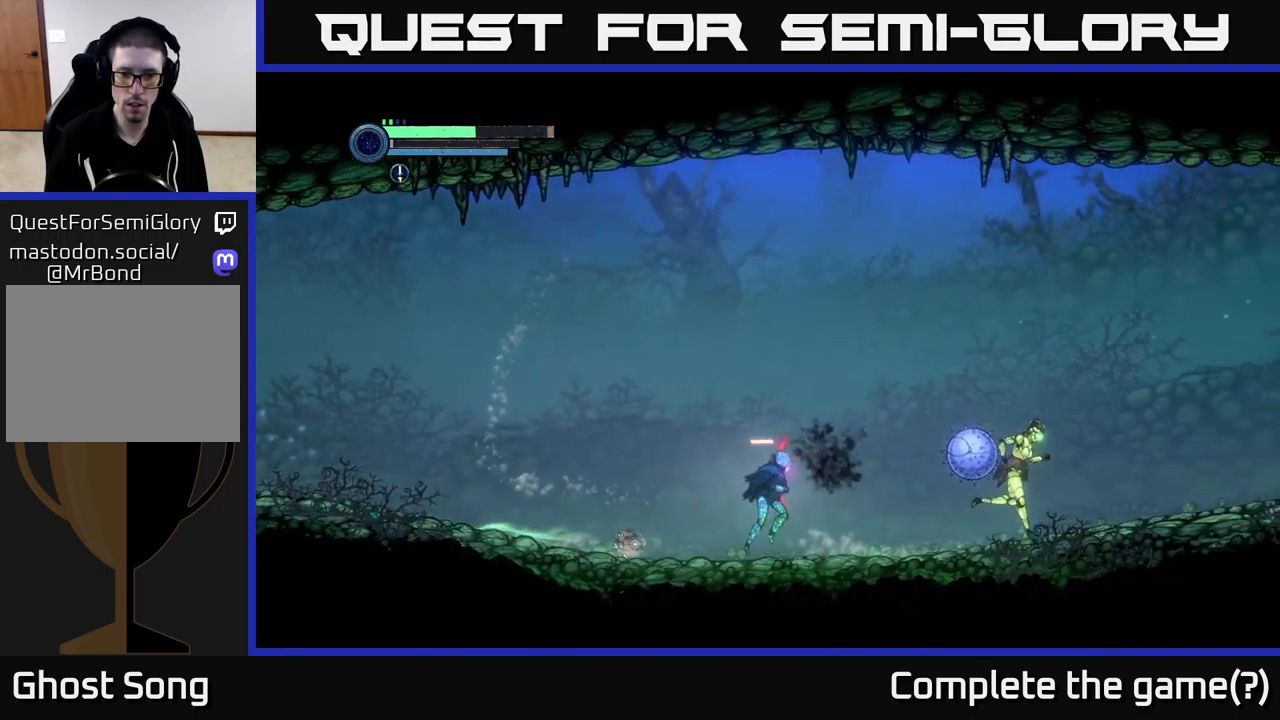
{"buttons": ["R2"], "left_stick": "right", "right_stick": "center", "events": []}
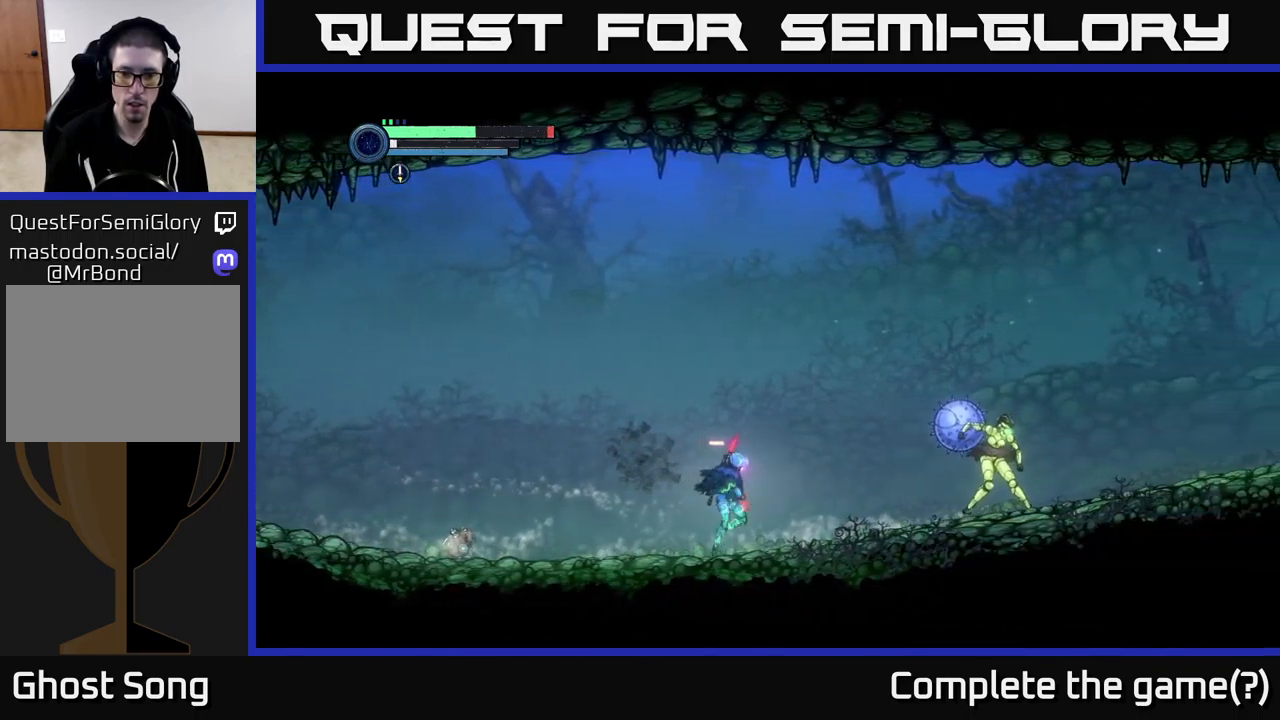
{"buttons": ["B"], "left_stick": "right", "right_stick": "center", "events": [[333, "B", "down"], [350, "R2", "up"], [416, "B", "up"], [500, "B", "down"]]}
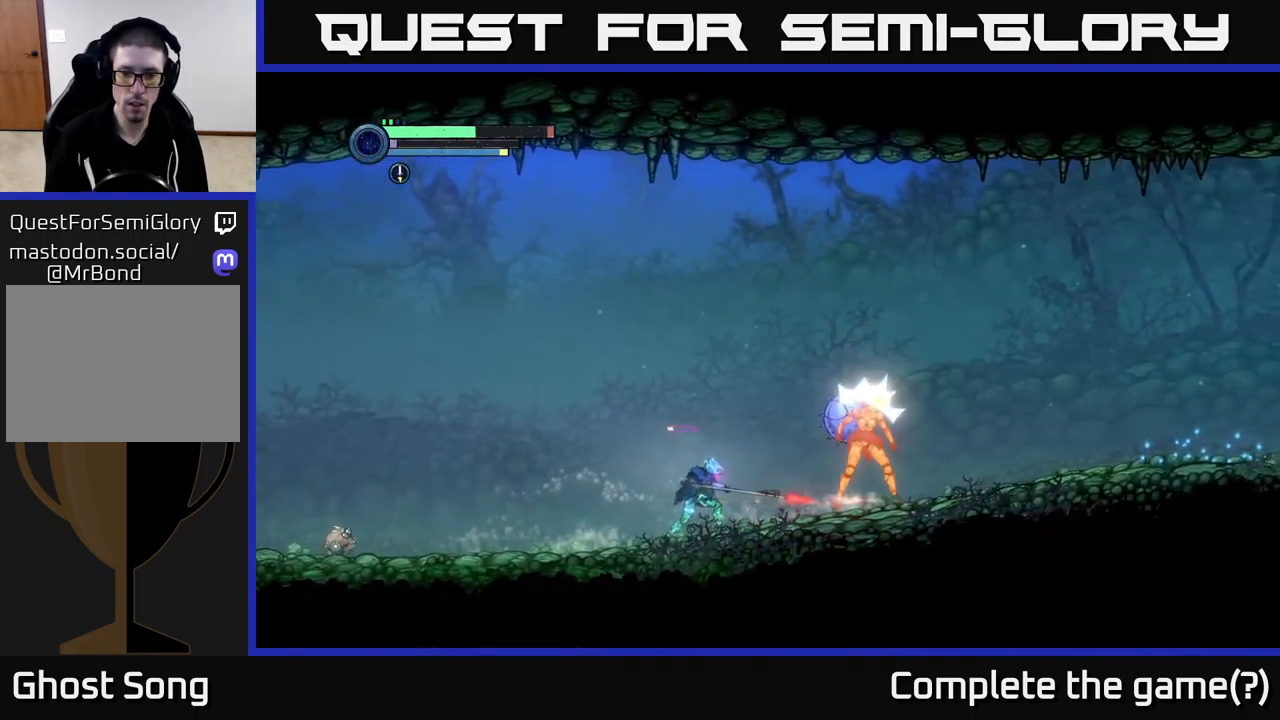
{"buttons": ["B"], "left_stick": "right", "right_stick": "center", "events": [[66, "left_stick", "center"], [83, "B", "up"], [133, "B", "down"], [183, "left_stick", "right"], [216, "B", "up"], [316, "B", "down"], [383, "B", "up"], [466, "B", "down"]]}
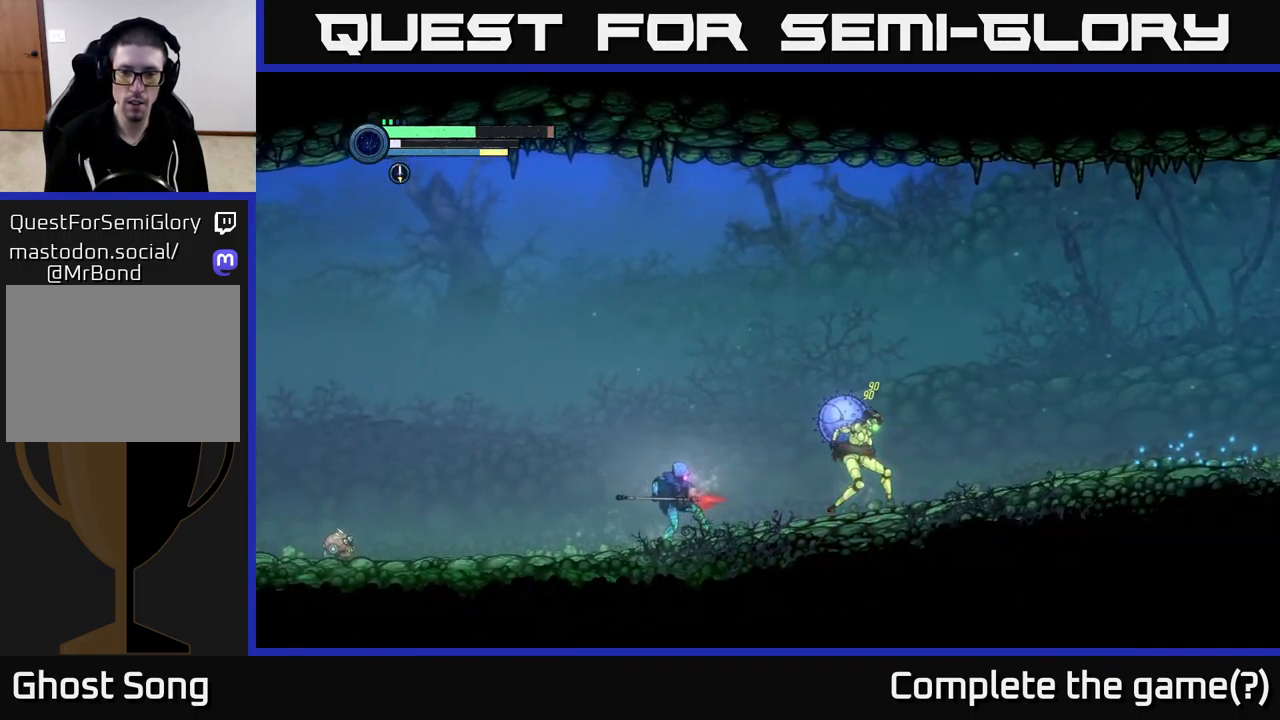
{"buttons": ["Y"], "left_stick": "right", "right_stick": "center", "events": [[66, "B", "up"], [133, "B", "down"], [216, "B", "up"], [466, "Y", "down"]]}
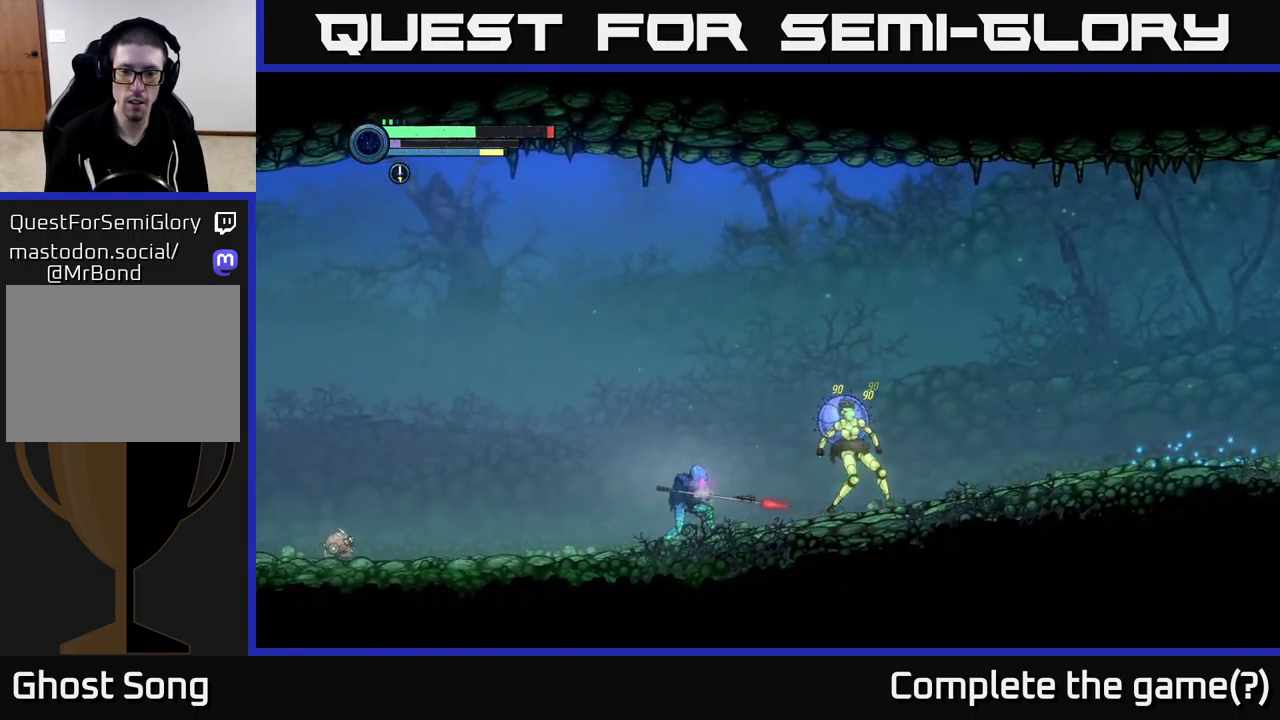
{"buttons": ["Y"], "left_stick": "center", "right_stick": "center", "events": [[50, "left_stick", "up-right"], [66, "Y", "up"], [150, "Y", "down"], [166, "left_stick", "center"], [216, "Y", "up"], [350, "Y", "down"], [400, "Y", "up"], [500, "Y", "down"]]}
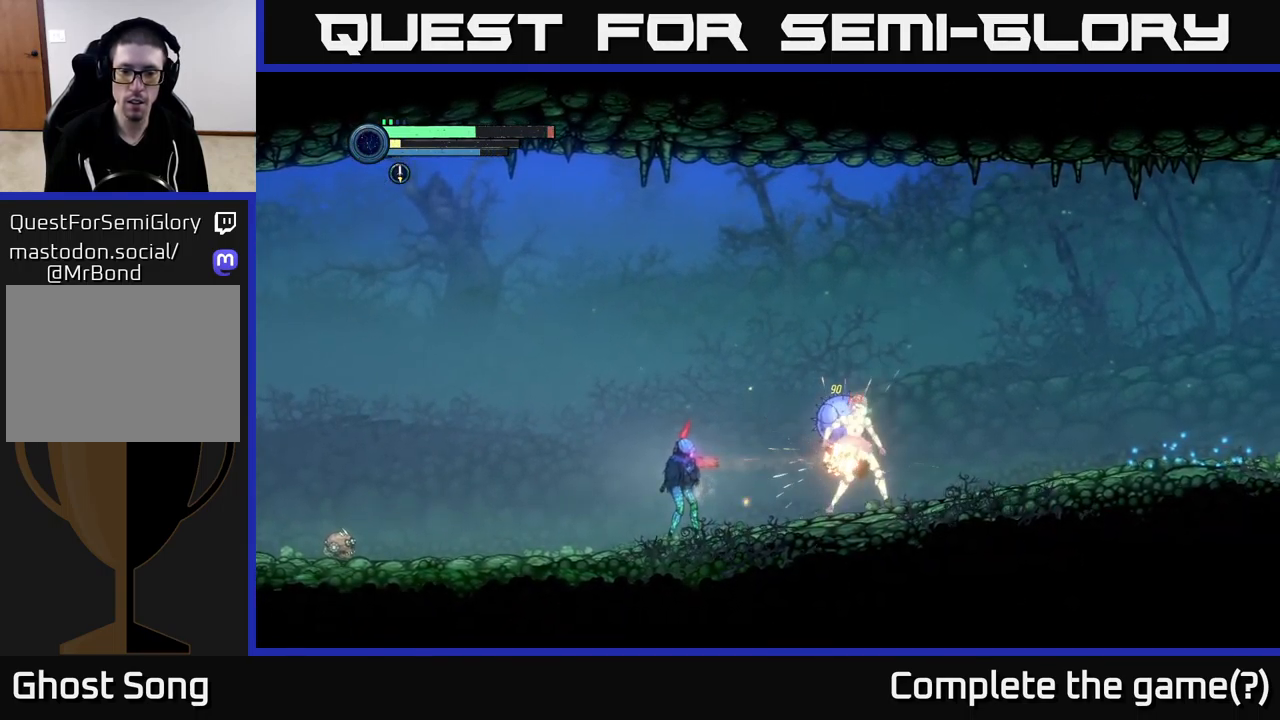
{"buttons": [], "left_stick": "left", "right_stick": "center", "events": [[67, "Y", "up"], [433, "left_stick", "left"]]}
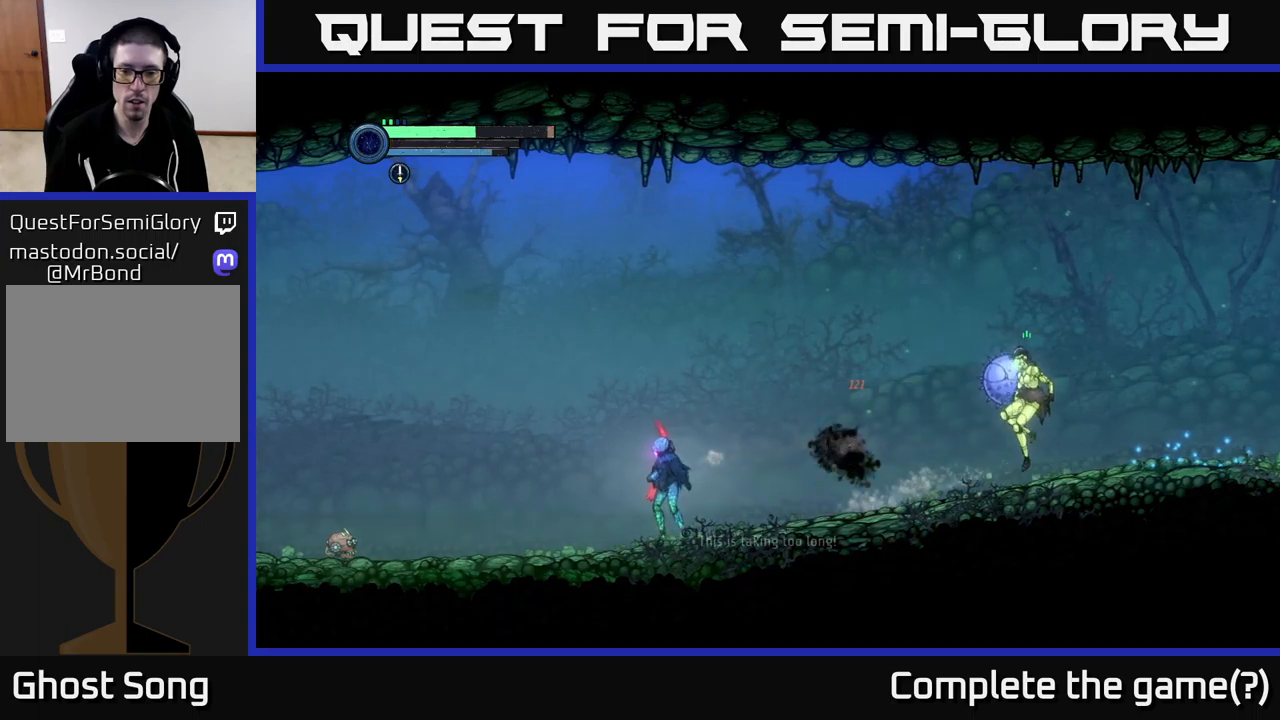
{"buttons": [], "left_stick": "left", "right_stick": "center", "events": [[117, "left_stick", "center"], [133, "R2", "down"], [183, "left_stick", "up-left"], [250, "left_stick", "left"], [333, "R2", "up"]]}
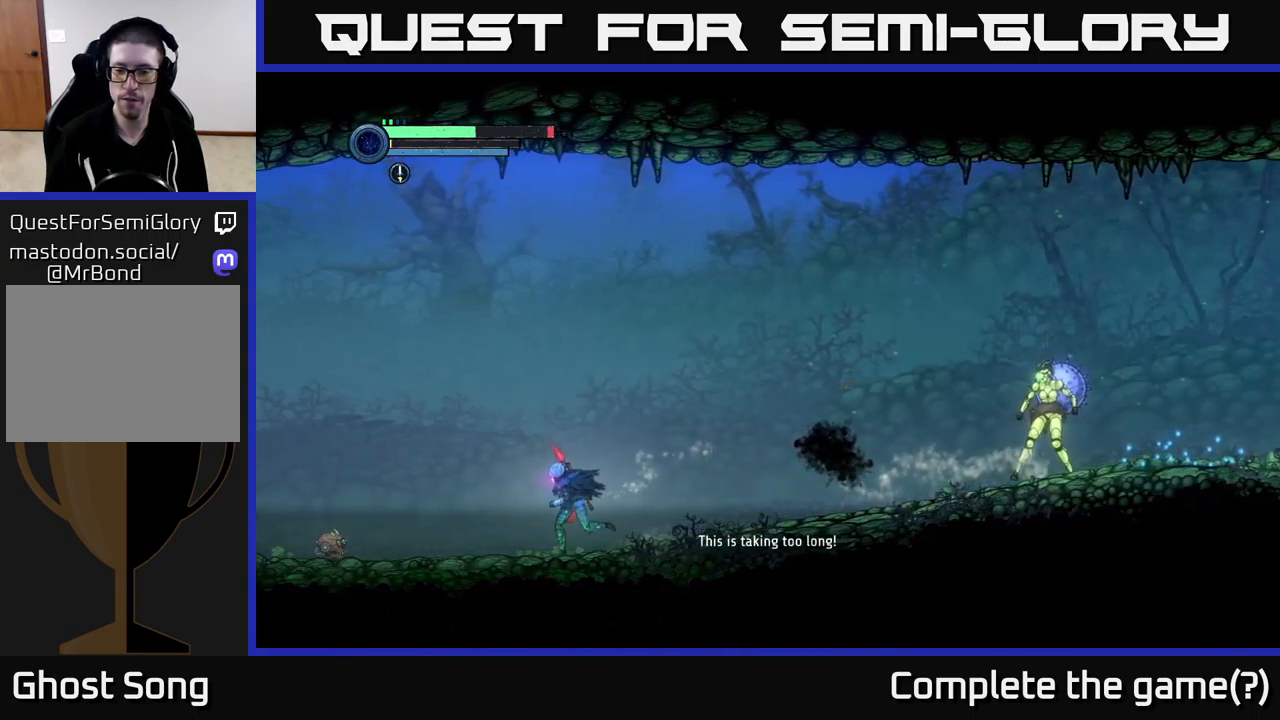
{"buttons": [], "left_stick": "left", "right_stick": "center", "events": [[133, "R2", "down"], [150, "left_stick", "up-left"], [283, "left_stick", "right"], [450, "left_stick", "left"], [467, "R2", "up"]]}
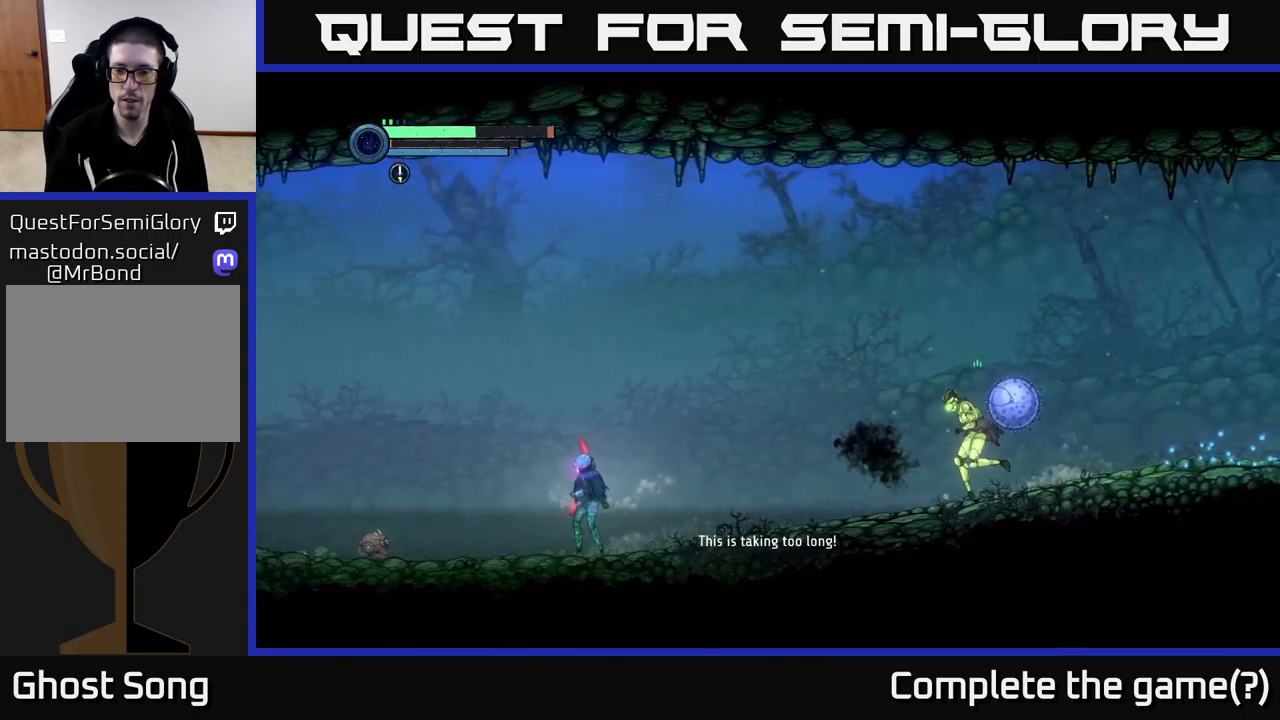
{"buttons": [], "left_stick": "left", "right_stick": "center", "events": []}
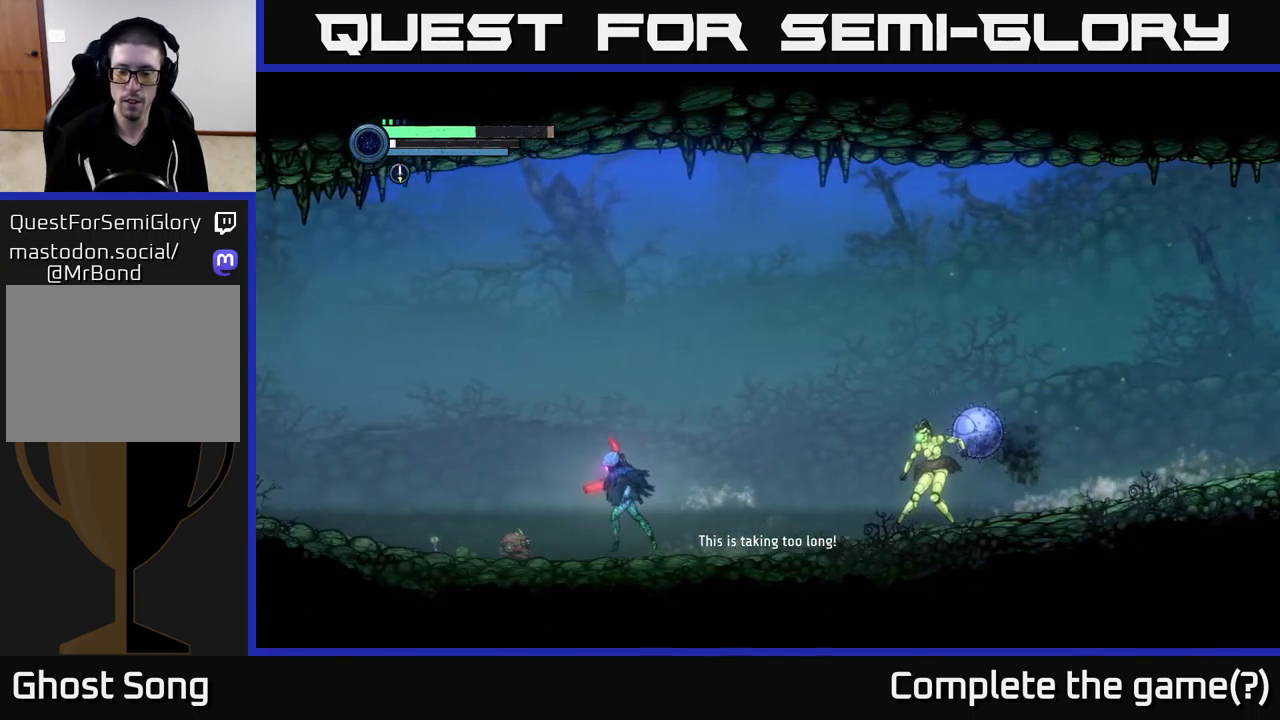
{"buttons": ["R2"], "left_stick": "left", "right_stick": "center", "events": [[133, "R2", "down"]]}
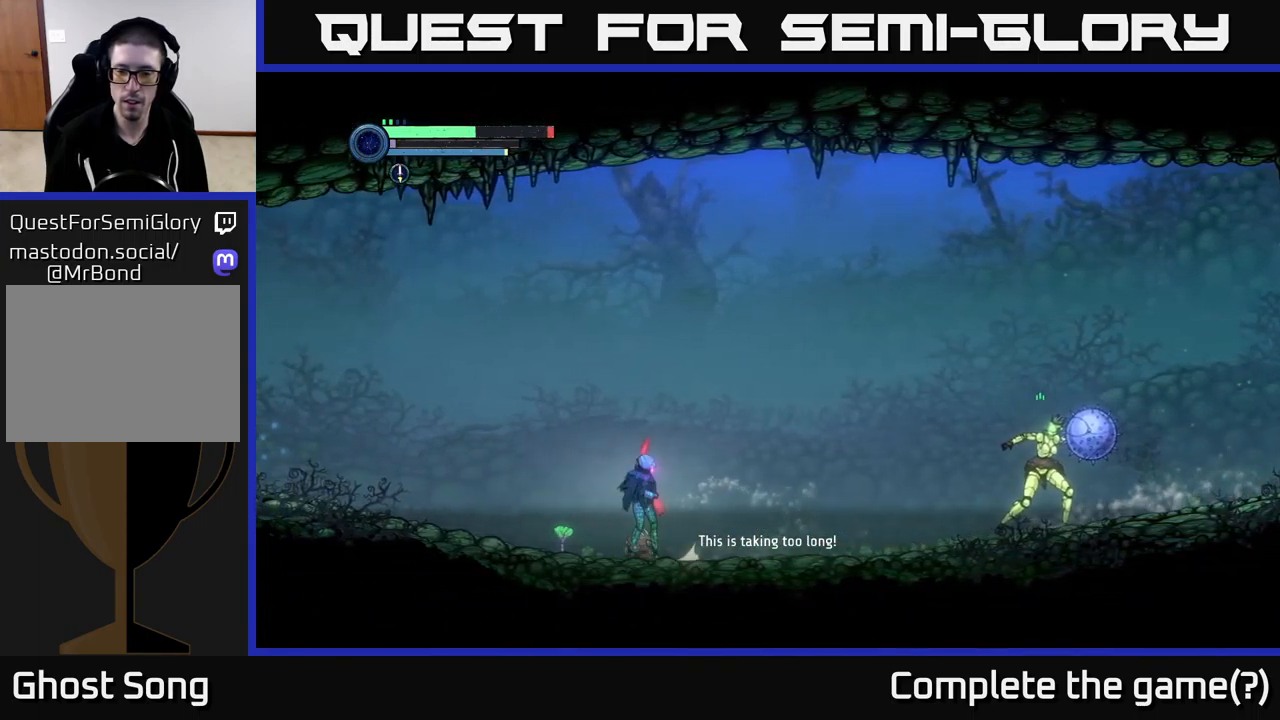
{"buttons": [], "left_stick": "right", "right_stick": "center", "events": [[33, "R2", "up"], [33, "left_stick", "right"], [200, "R2", "down"], [417, "R2", "up"]]}
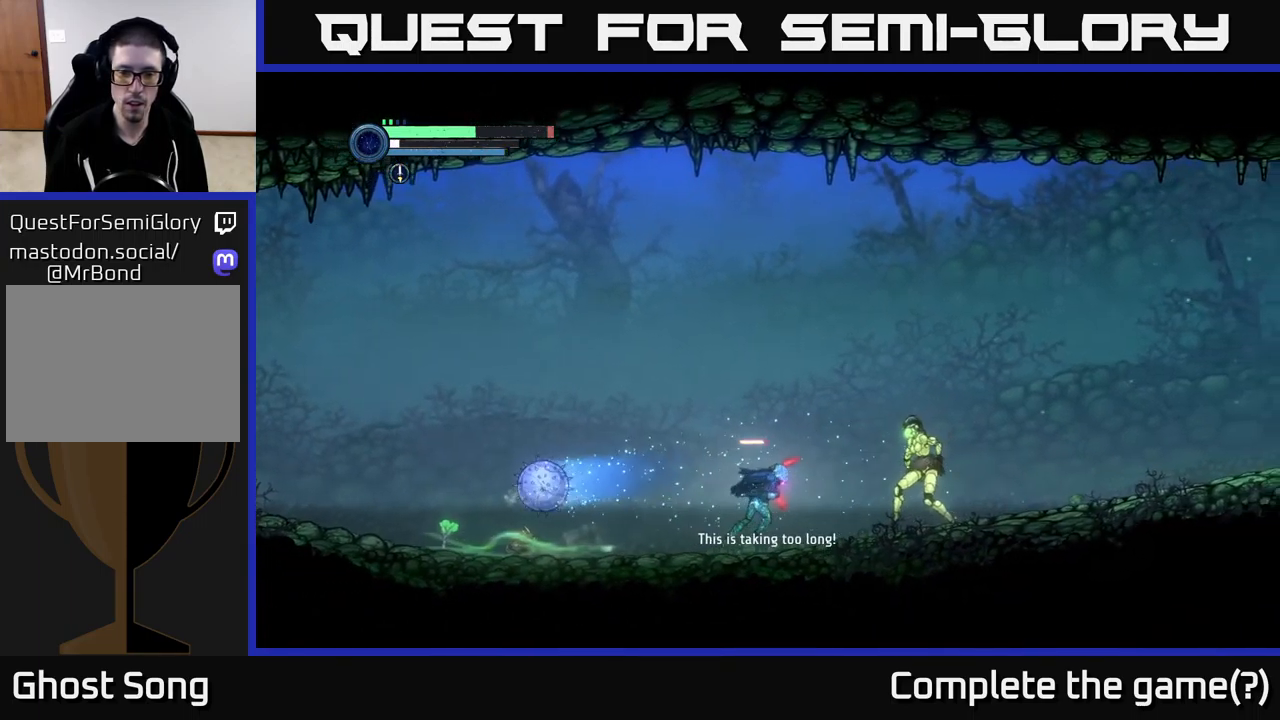
{"buttons": ["A"], "left_stick": "right", "right_stick": "center", "events": [[83, "X", "down"], [167, "X", "up"], [183, "left_stick", "center"], [250, "X", "down"], [317, "X", "up"], [383, "X", "down"], [433, "A", "down"], [433, "left_stick", "right"], [450, "X", "up"]]}
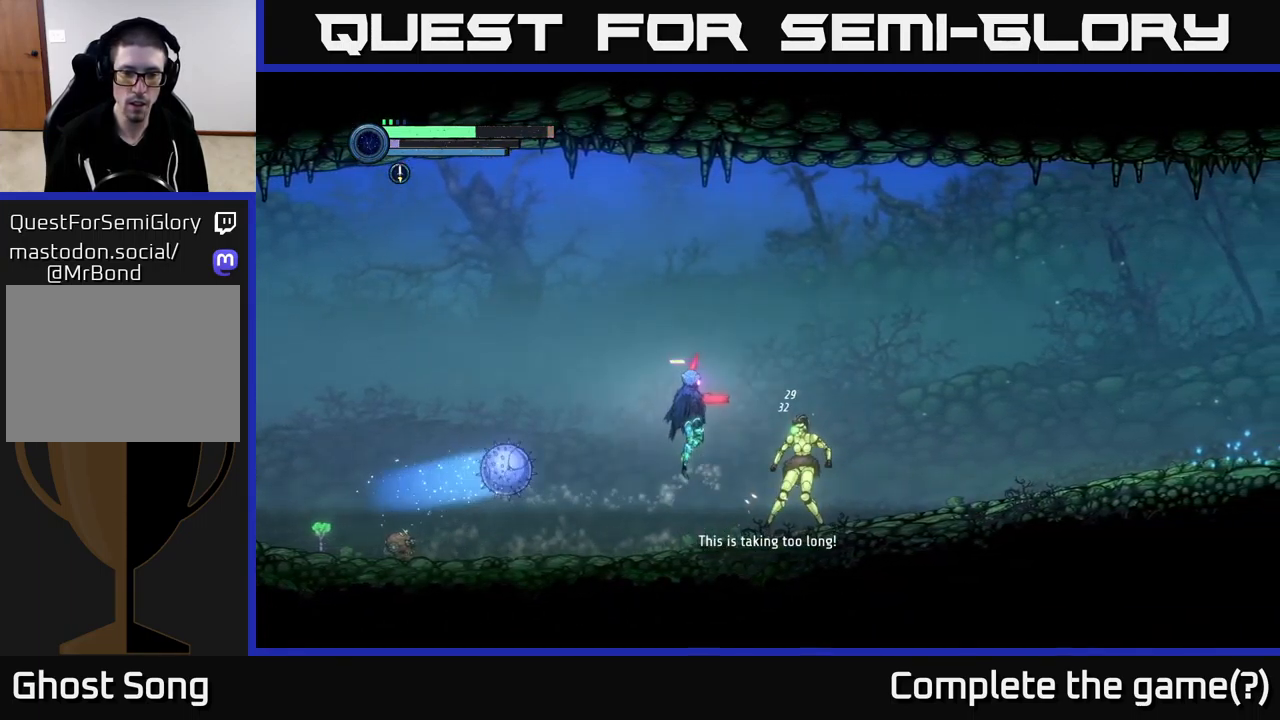
{"buttons": [], "left_stick": "right", "right_stick": "center", "events": [[17, "left_stick", "center"], [133, "left_stick", "left"], [200, "A", "up"], [300, "left_stick", "right"]]}
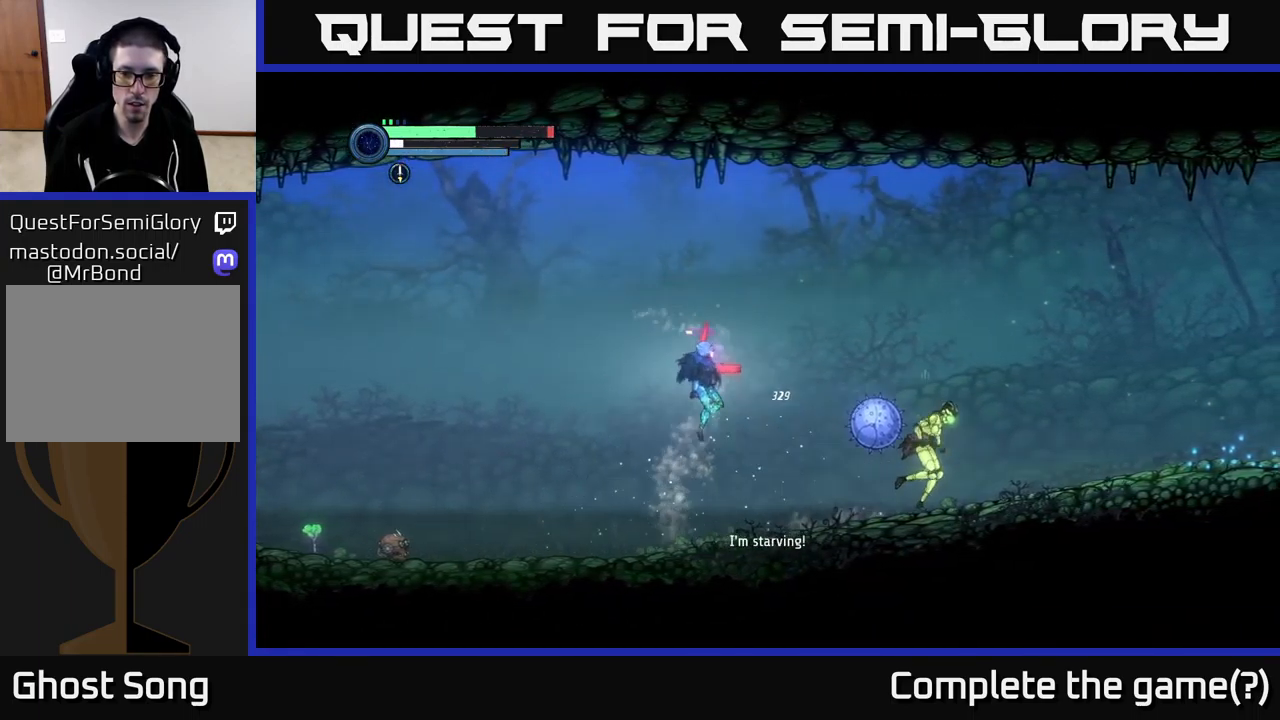
{"buttons": ["R2"], "left_stick": "right", "right_stick": "center", "events": [[217, "R2", "down"]]}
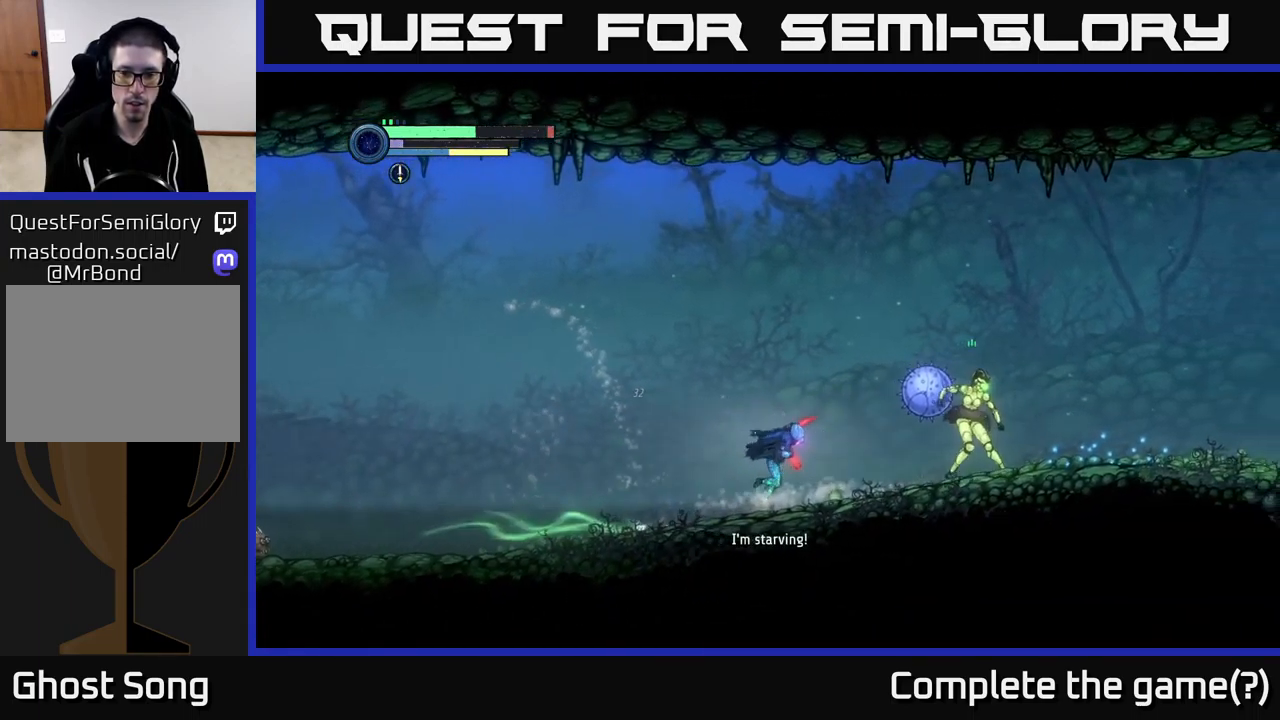
{"buttons": [], "left_stick": "right", "right_stick": "center", "events": [[267, "B", "down"], [267, "R2", "up"], [350, "B", "up"], [417, "B", "down"], [500, "B", "up"]]}
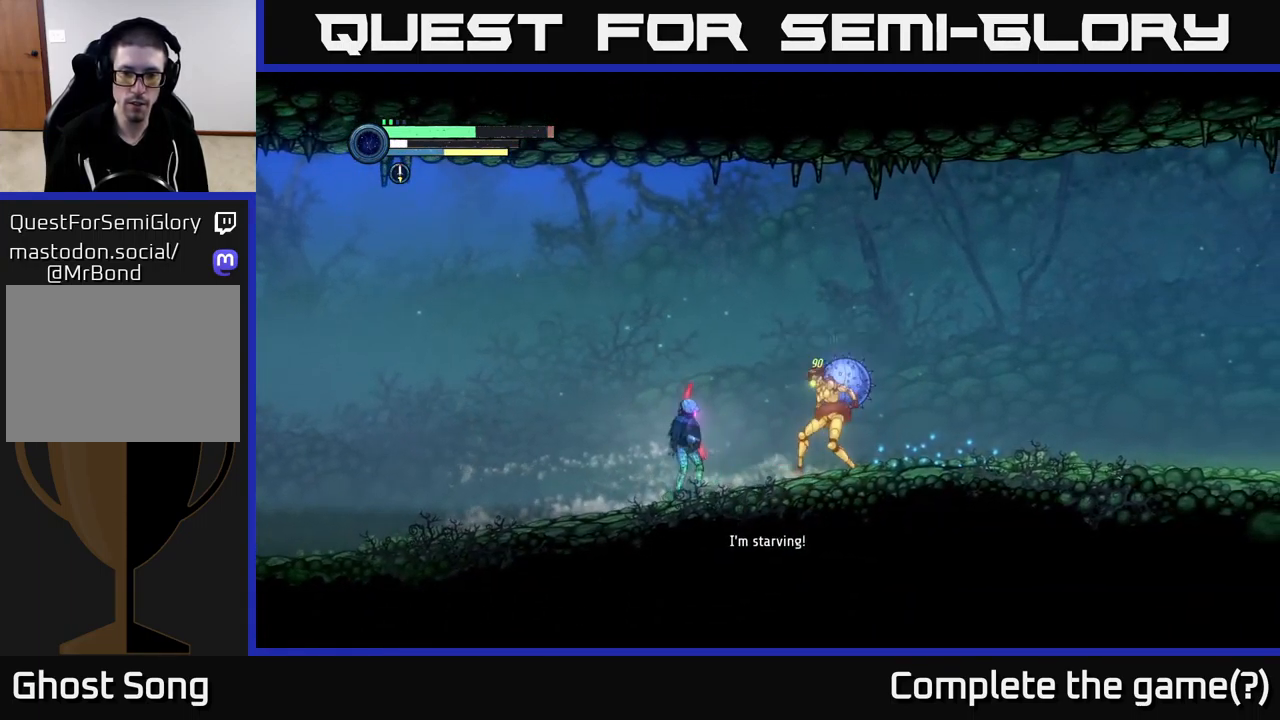
{"buttons": [], "left_stick": "up-right", "right_stick": "center", "events": [[67, "B", "down"], [133, "B", "up"], [133, "left_stick", "center"], [216, "B", "down"], [299, "B", "up"], [349, "left_stick", "up-right"]]}